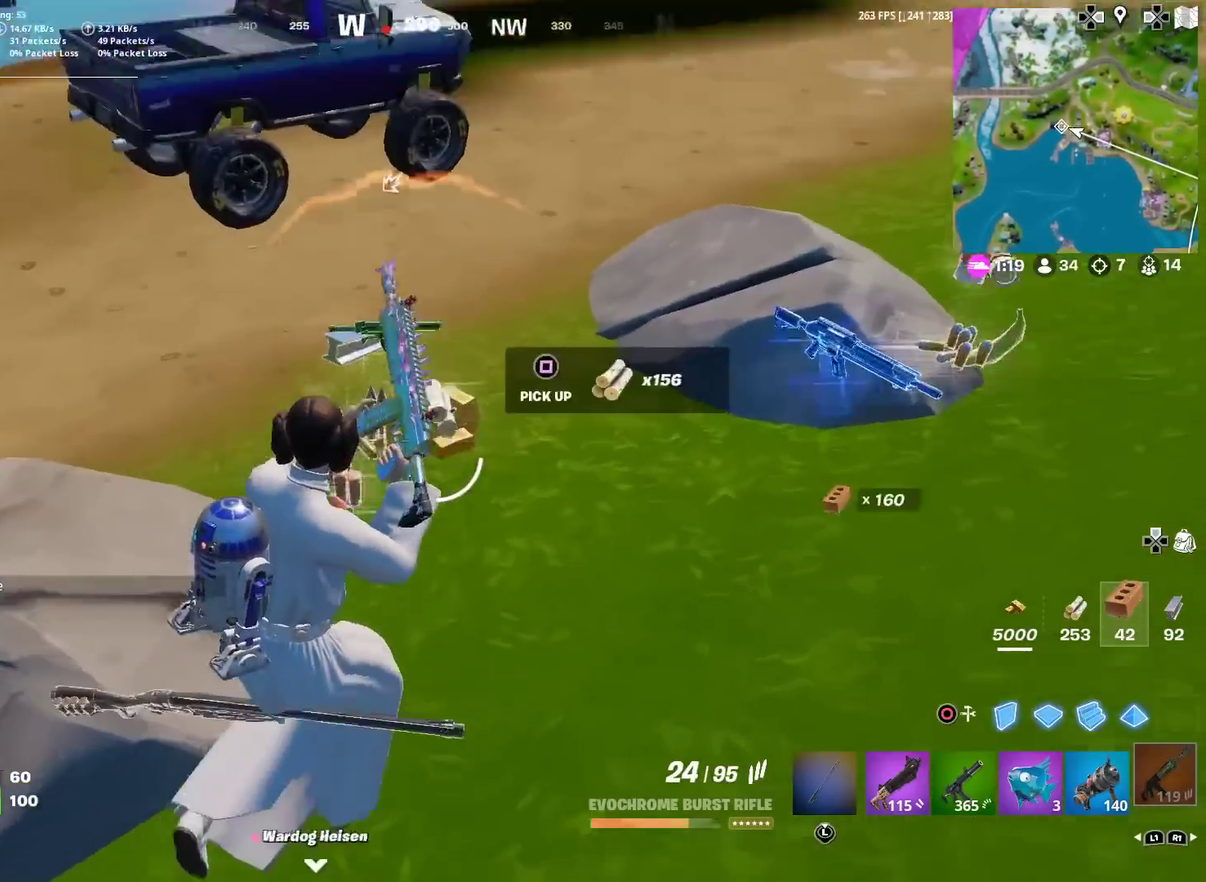
Gameplay with a controller (PlayStation layout); each line is a JSON object with the inputs held at the frame after it (dt_ms = milliseconds from this image to that frame). "events" lists button and stick changes between this image and that frame as [ms after this image, input, new state], when the widget could be followed in between. Not read: TOUCHPAD.
{"dt_ms": 601, "buttons": [], "left_stick": "up-right", "right_stick": "center", "events": [[150, "right_stick", "center"], [184, "left_stick", "up-right"], [267, "left_stick", "up"], [584, "left_stick", "up-right"]]}
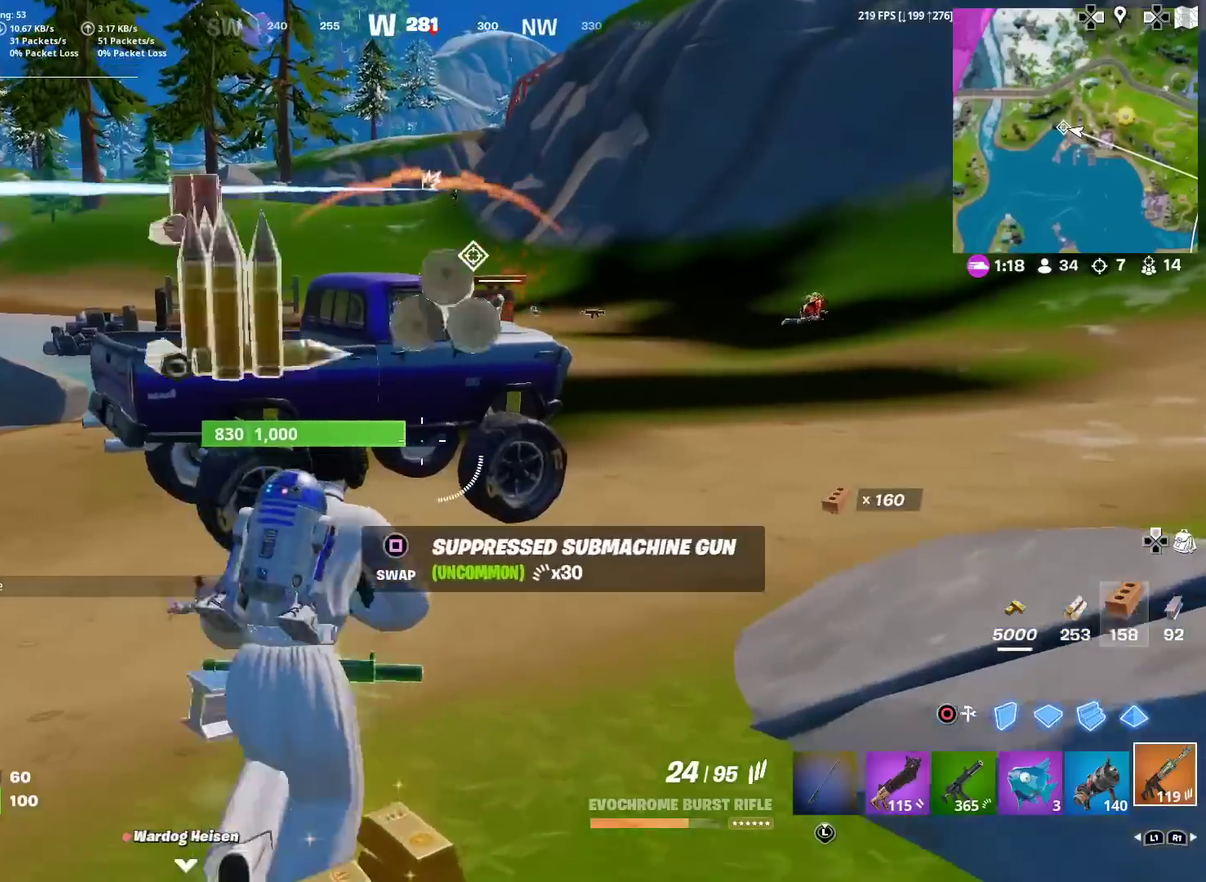
{"dt_ms": 400, "buttons": [], "left_stick": "up", "right_stick": "center", "events": [[33, "right_stick", "up-right"], [100, "right_stick", "center"], [117, "left_stick", "up"], [200, "left_stick", "up-left"], [317, "left_stick", "up"]]}
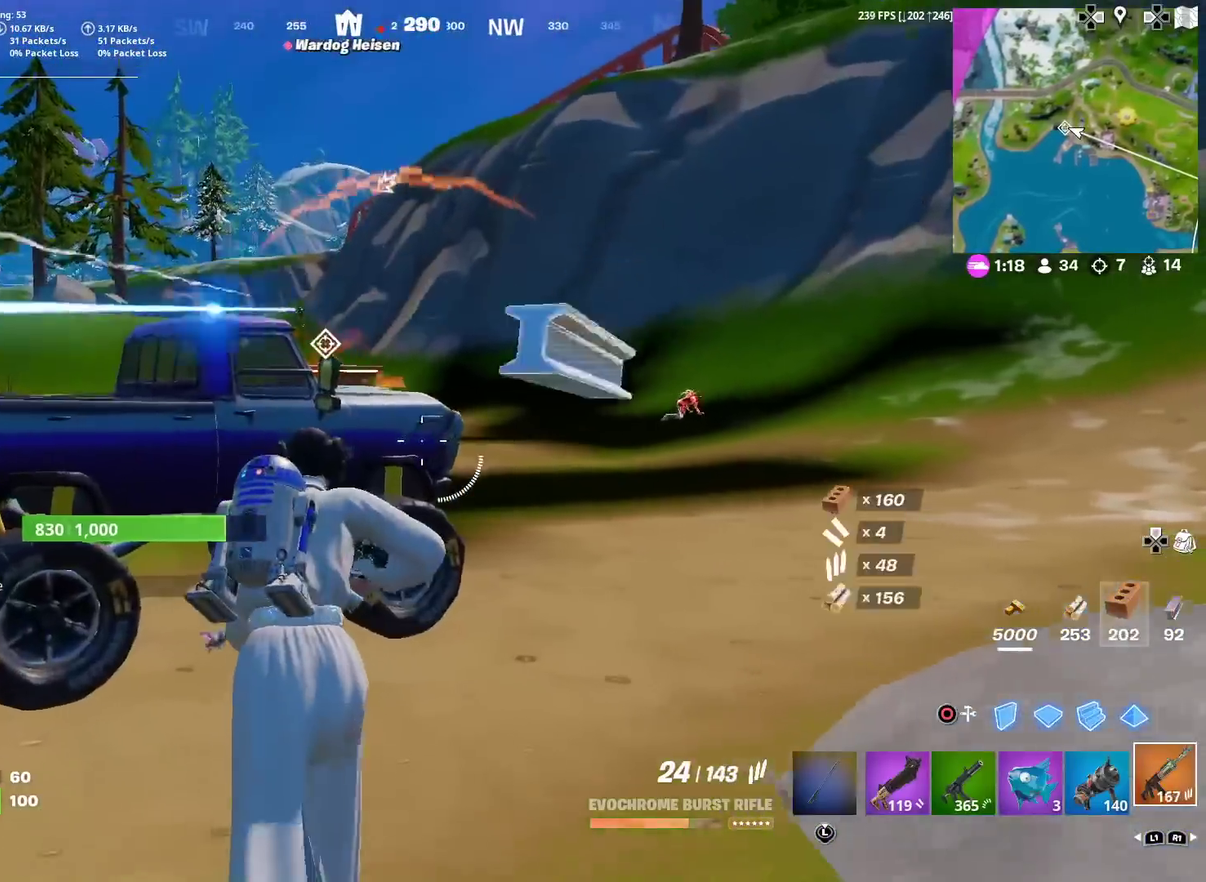
{"dt_ms": 601, "buttons": [], "left_stick": "up-right", "right_stick": "center", "events": [[33, "right_stick", "up-left"], [67, "left_stick", "up-right"], [100, "right_stick", "center"], [300, "left_stick", "up"], [501, "left_stick", "up-right"]]}
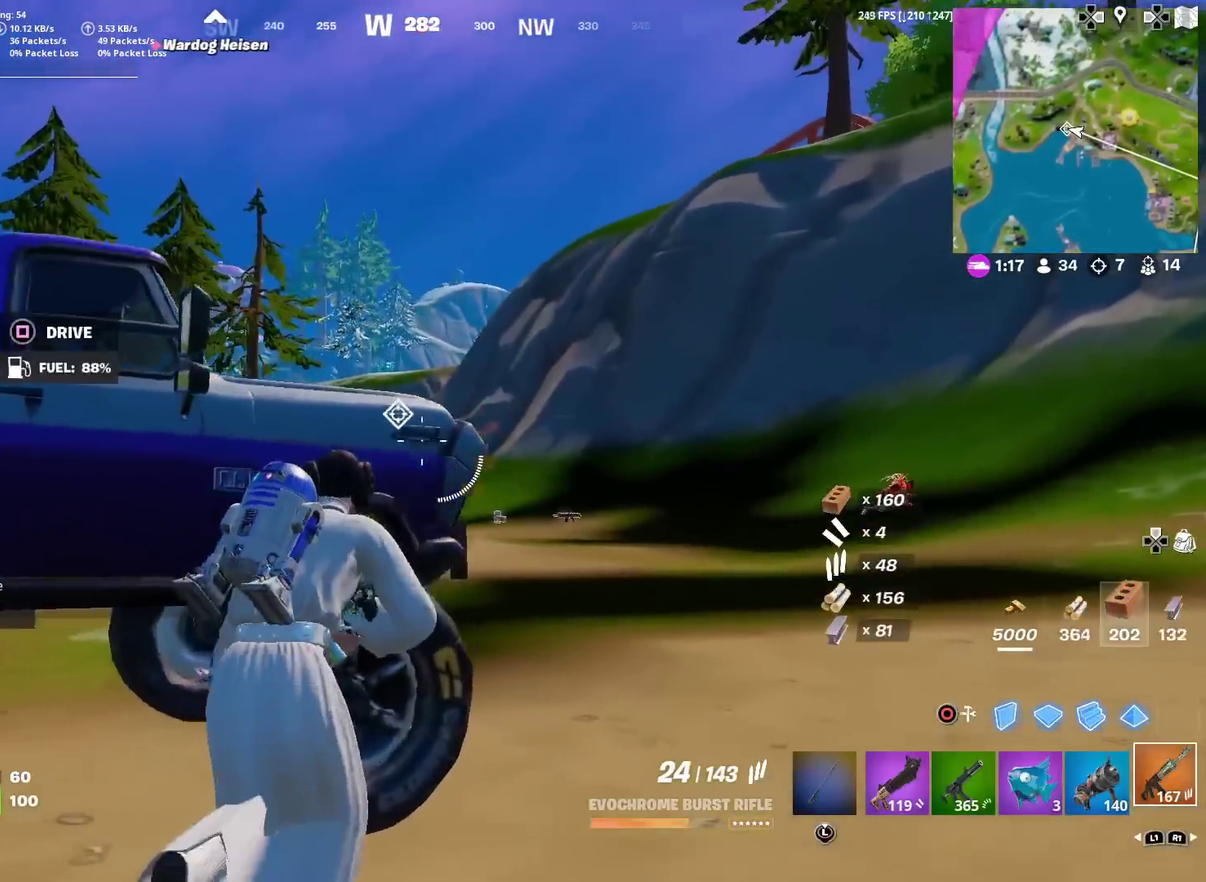
{"dt_ms": 400, "buttons": ["L2"], "left_stick": "right", "right_stick": "center"}
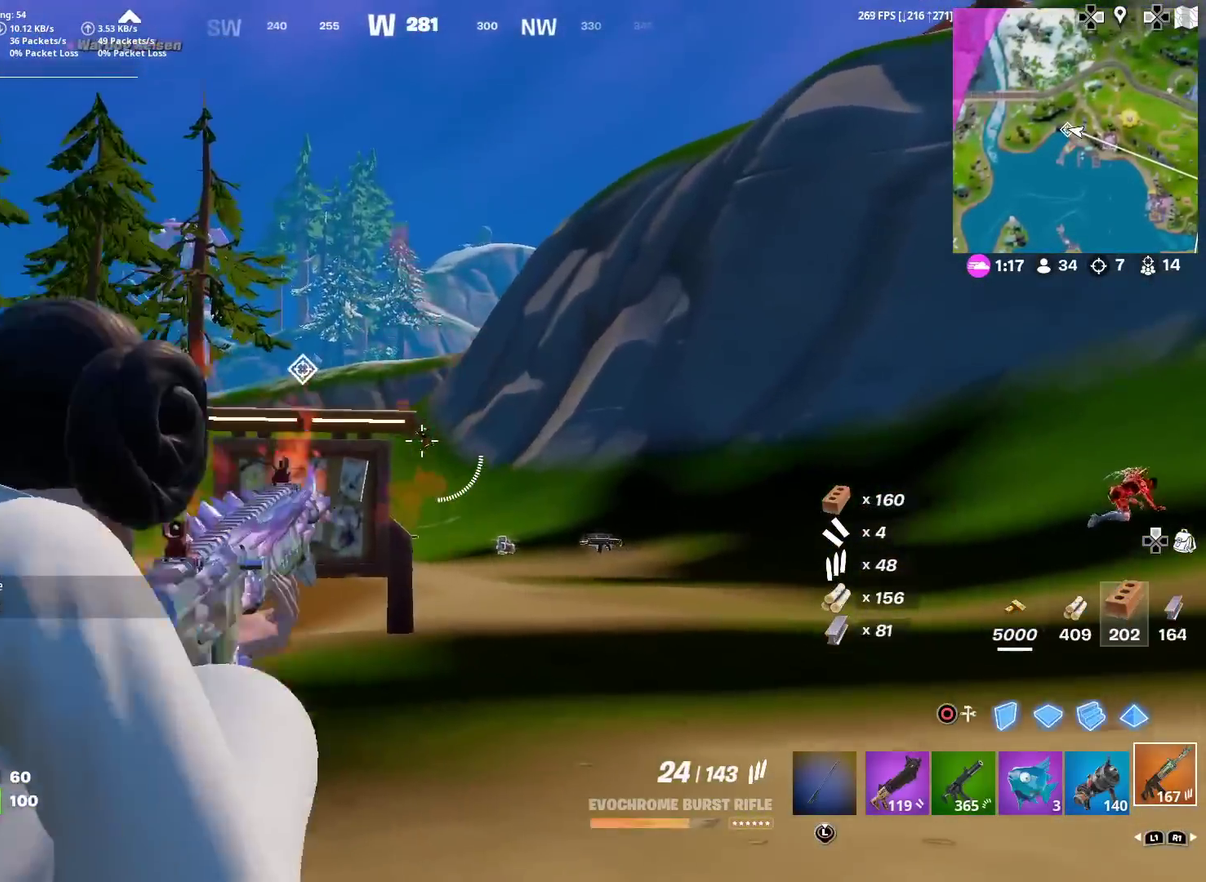
{"dt_ms": 501, "buttons": ["L2"], "left_stick": "center", "right_stick": "center", "events": [[217, "left_stick", "center"], [350, "R2", "down"], [467, "R2", "up"]]}
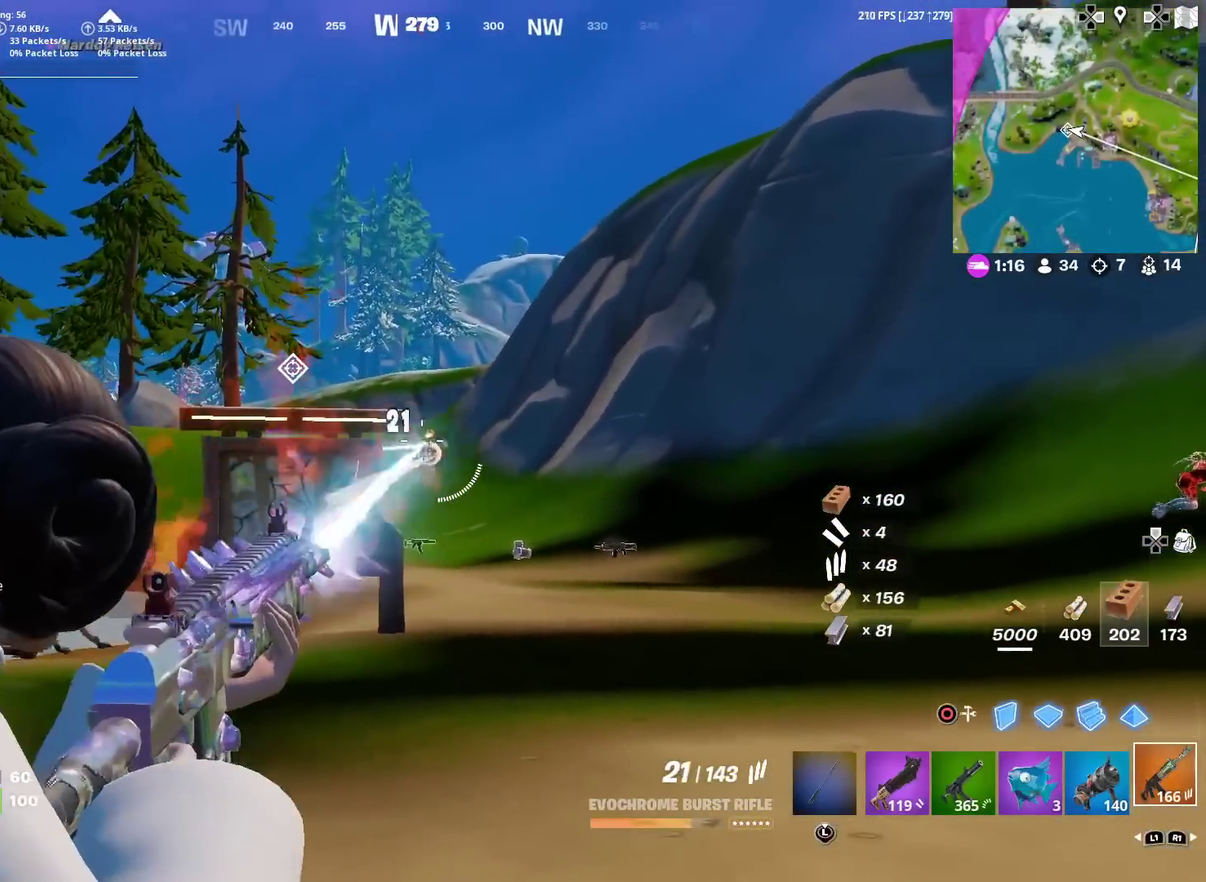
{"dt_ms": 500, "buttons": ["L2", "R2"], "left_stick": "center", "right_stick": "center", "events": [[33, "R2", "down"], [166, "R2", "up"], [217, "left_stick", "right"], [383, "R2", "down"], [400, "right_stick", "down"], [417, "left_stick", "center"], [450, "right_stick", "center"]]}
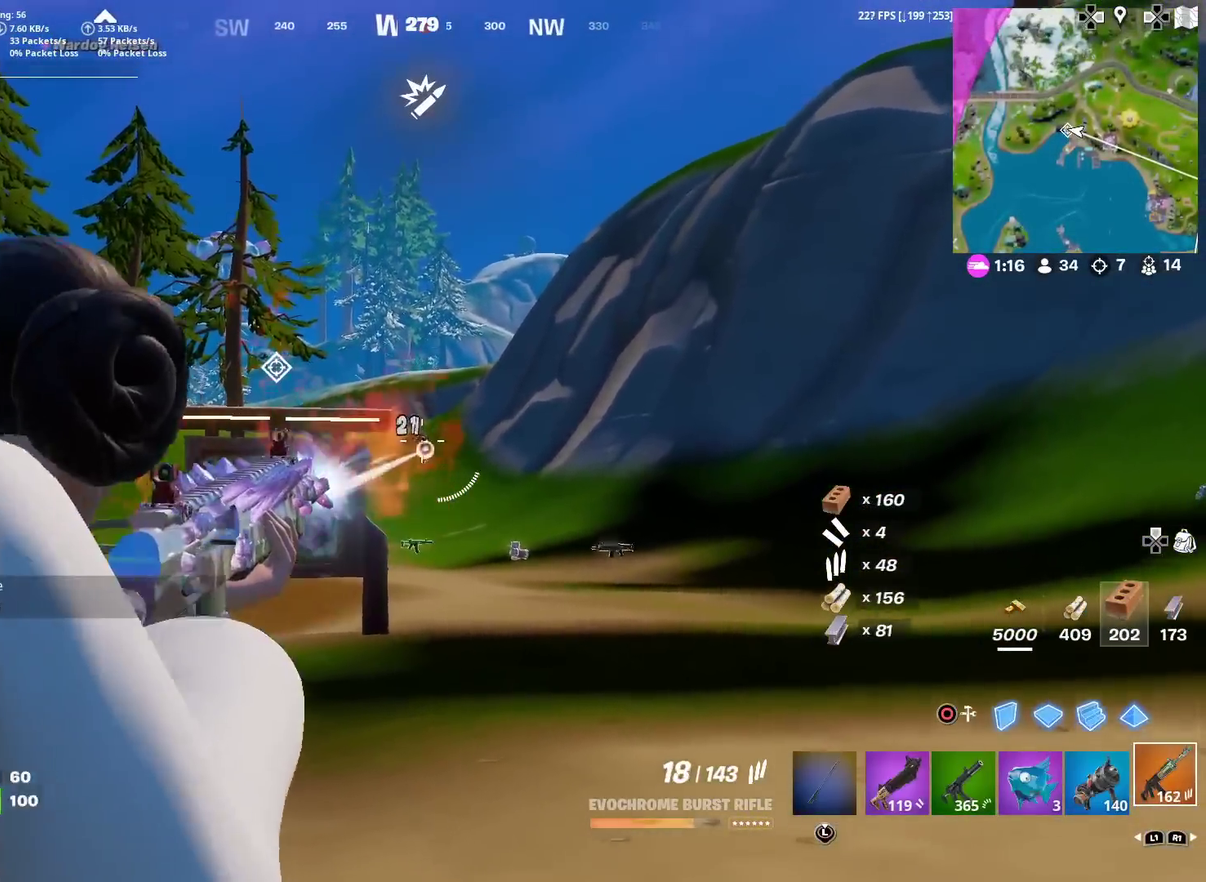
{"dt_ms": 501, "buttons": ["R2"], "left_stick": "center", "right_stick": "center", "events": [[17, "R2", "up"], [84, "R2", "down"], [200, "R2", "up"], [384, "R2", "down"], [501, "L2", "up"]]}
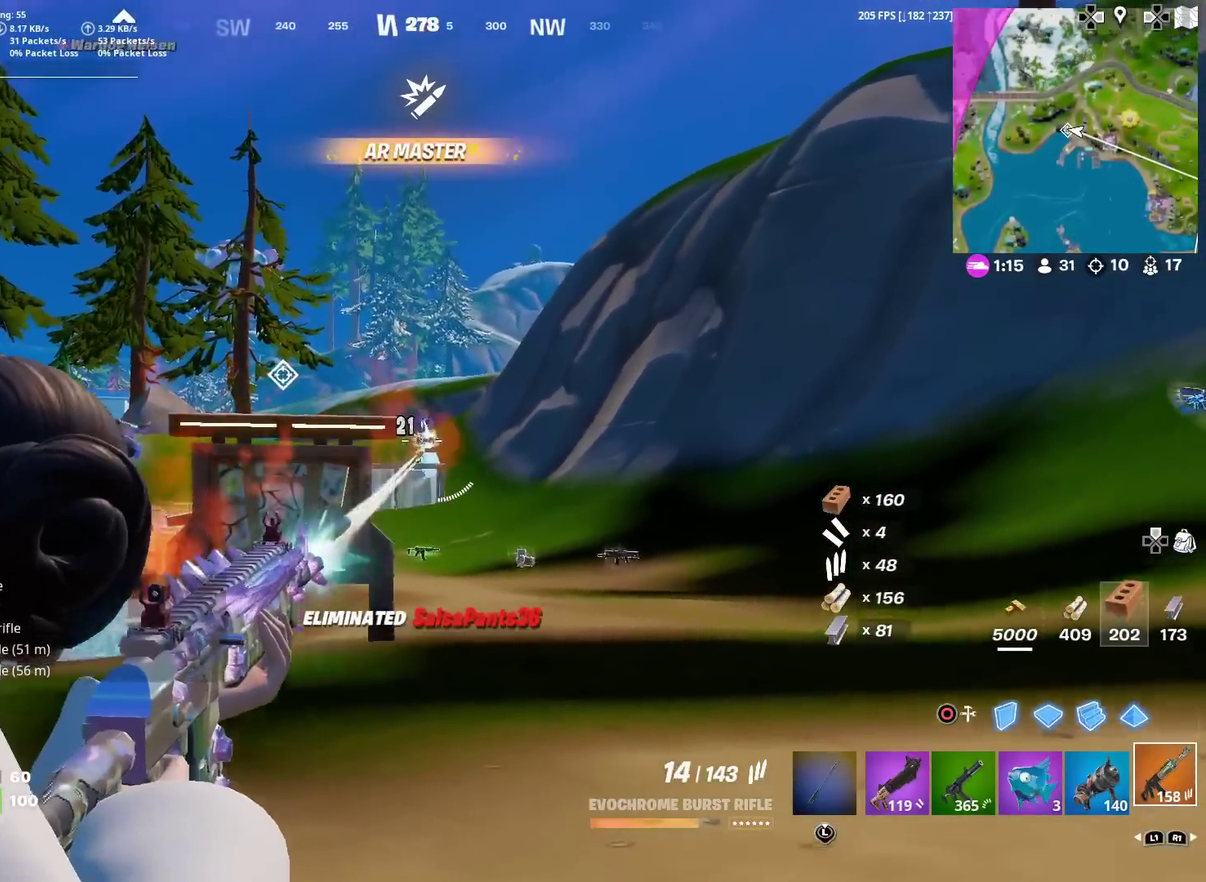
{"dt_ms": 500, "buttons": [], "left_stick": "right", "right_stick": "right"}
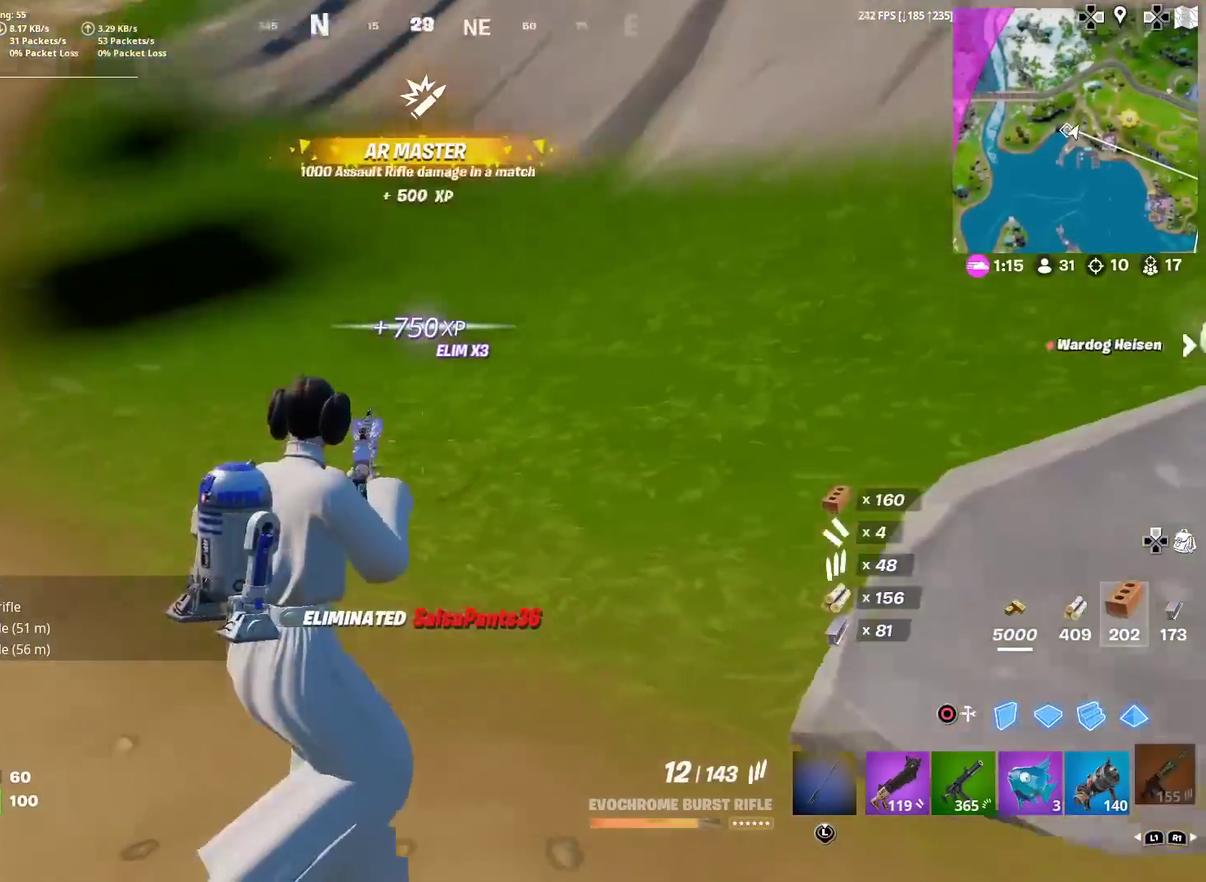
{"dt_ms": 401, "buttons": [], "left_stick": "up", "right_stick": "down-right", "events": [[17, "left_stick", "up-right"], [150, "right_stick", "center"], [284, "CROSS", "down"], [334, "left_stick", "up"], [334, "right_stick", "down-right"], [350, "CROSS", "up"]]}
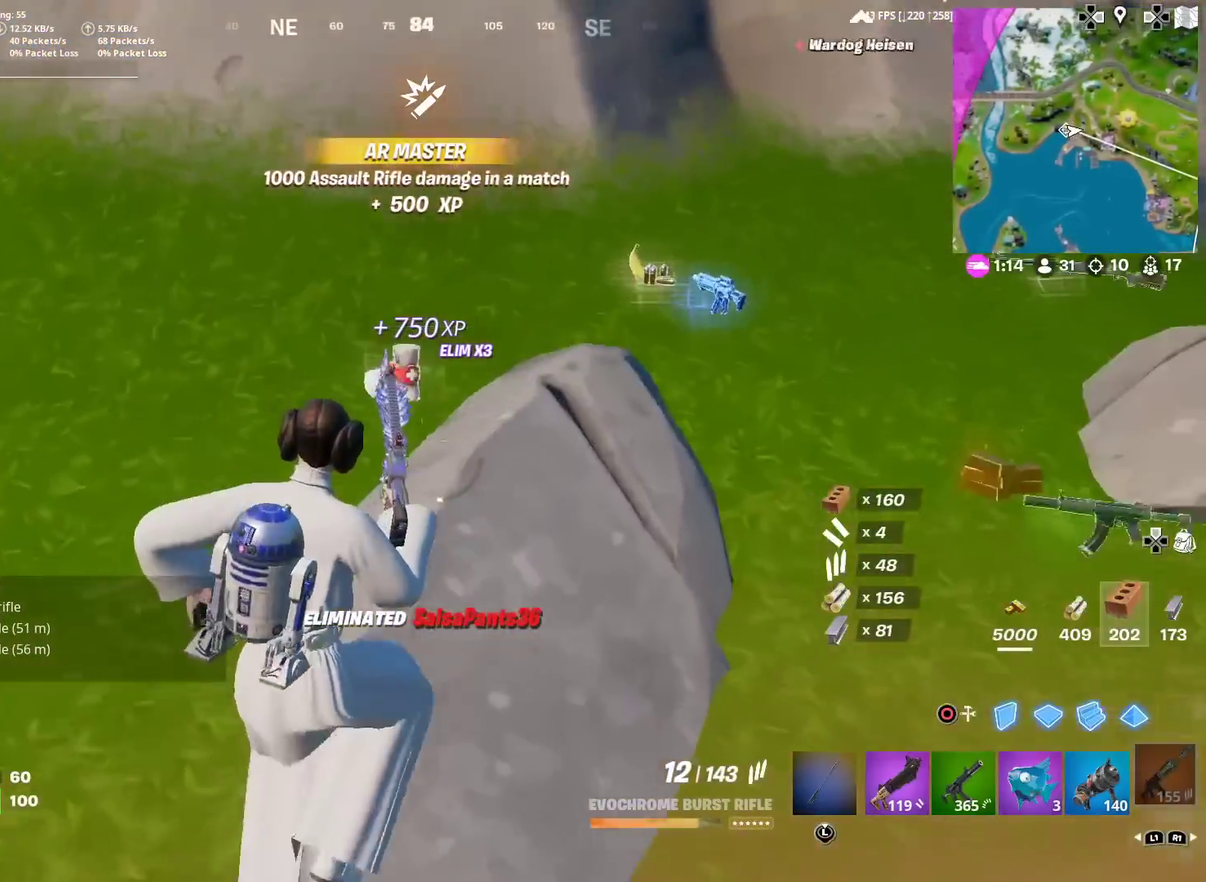
{"dt_ms": 600, "buttons": [], "left_stick": "up-right", "right_stick": "center", "events": [[16, "right_stick", "center"], [66, "left_stick", "up-right"], [166, "right_stick", "right"], [283, "right_stick", "center"], [433, "right_stick", "right"], [450, "left_stick", "up"], [567, "right_stick", "center"], [583, "left_stick", "up-right"]]}
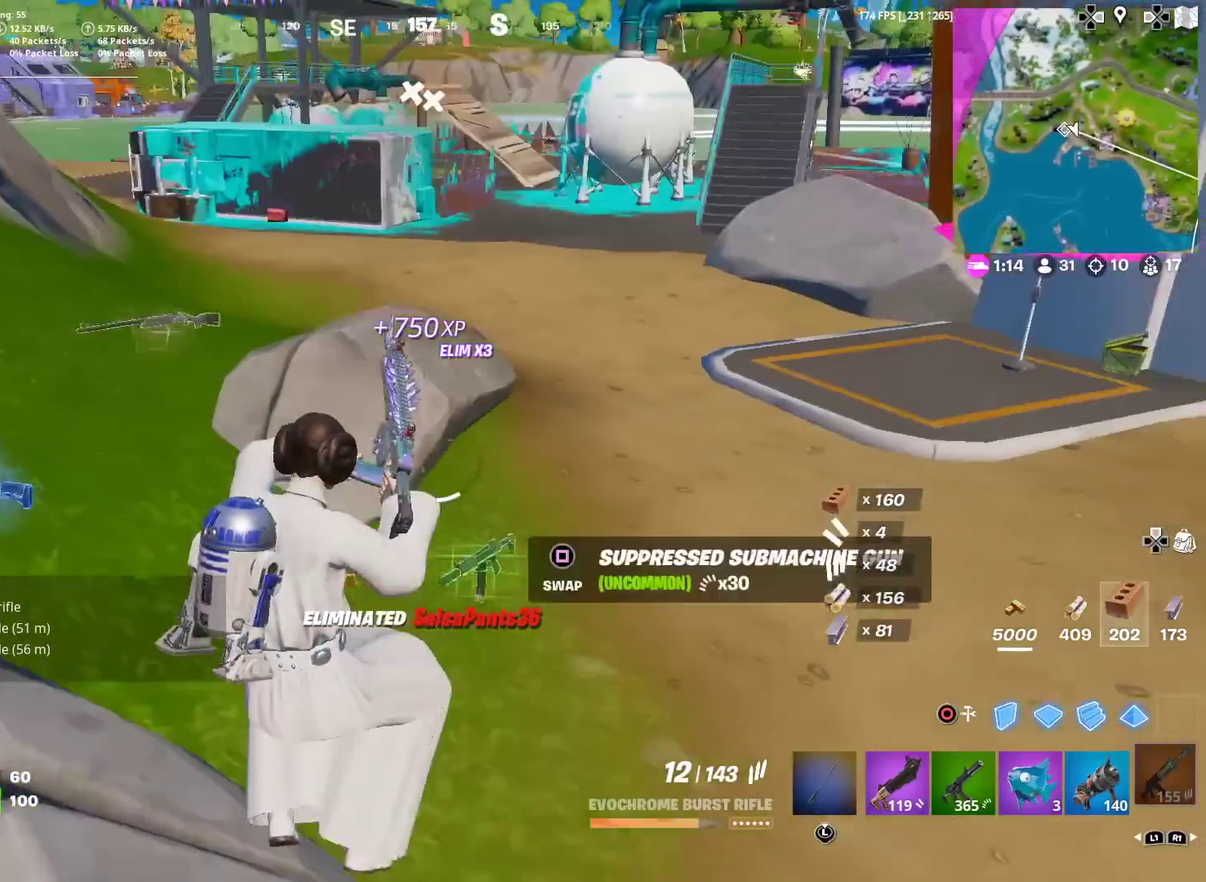
{"dt_ms": 300, "buttons": [], "left_stick": "up", "right_stick": "center", "events": [[300, "left_stick", "up"]]}
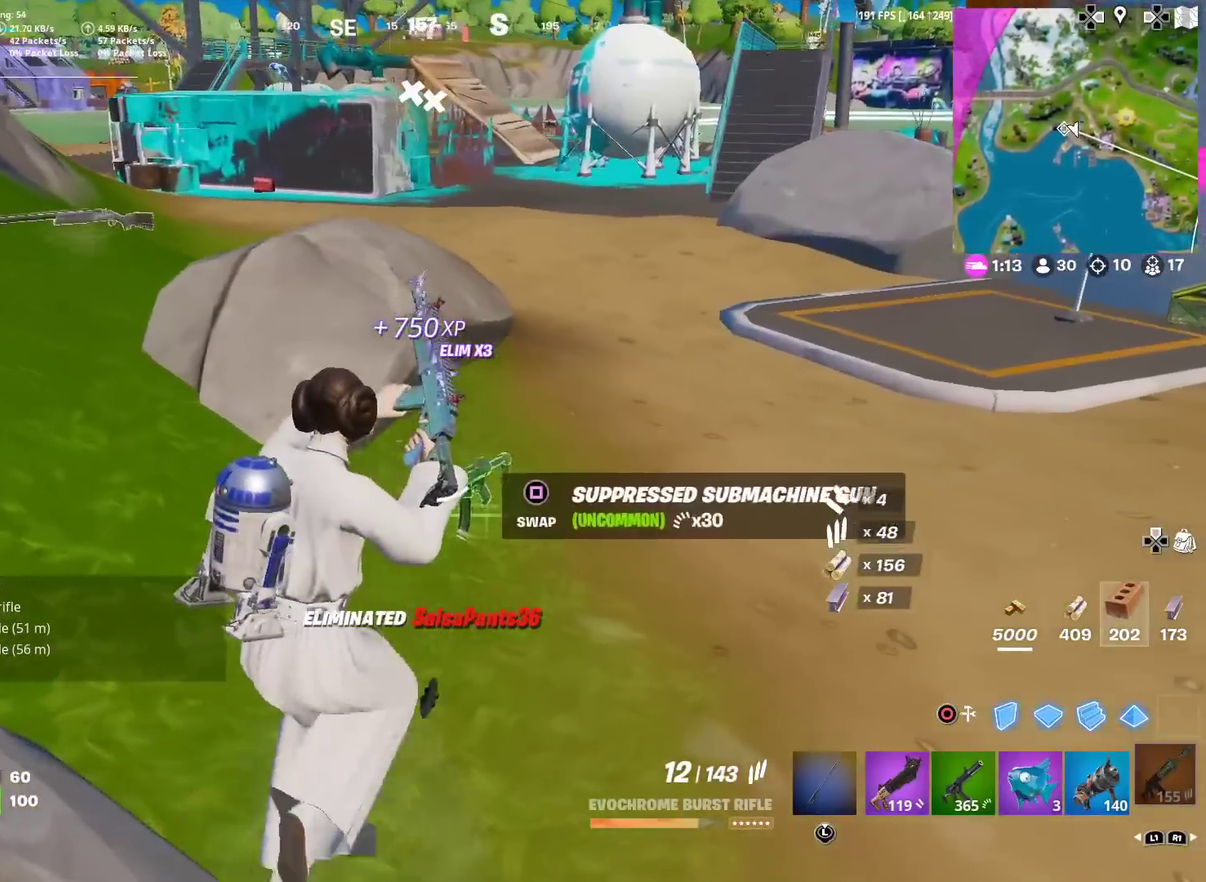
{"dt_ms": 701, "buttons": [], "left_stick": "up-left", "right_stick": "down-right"}
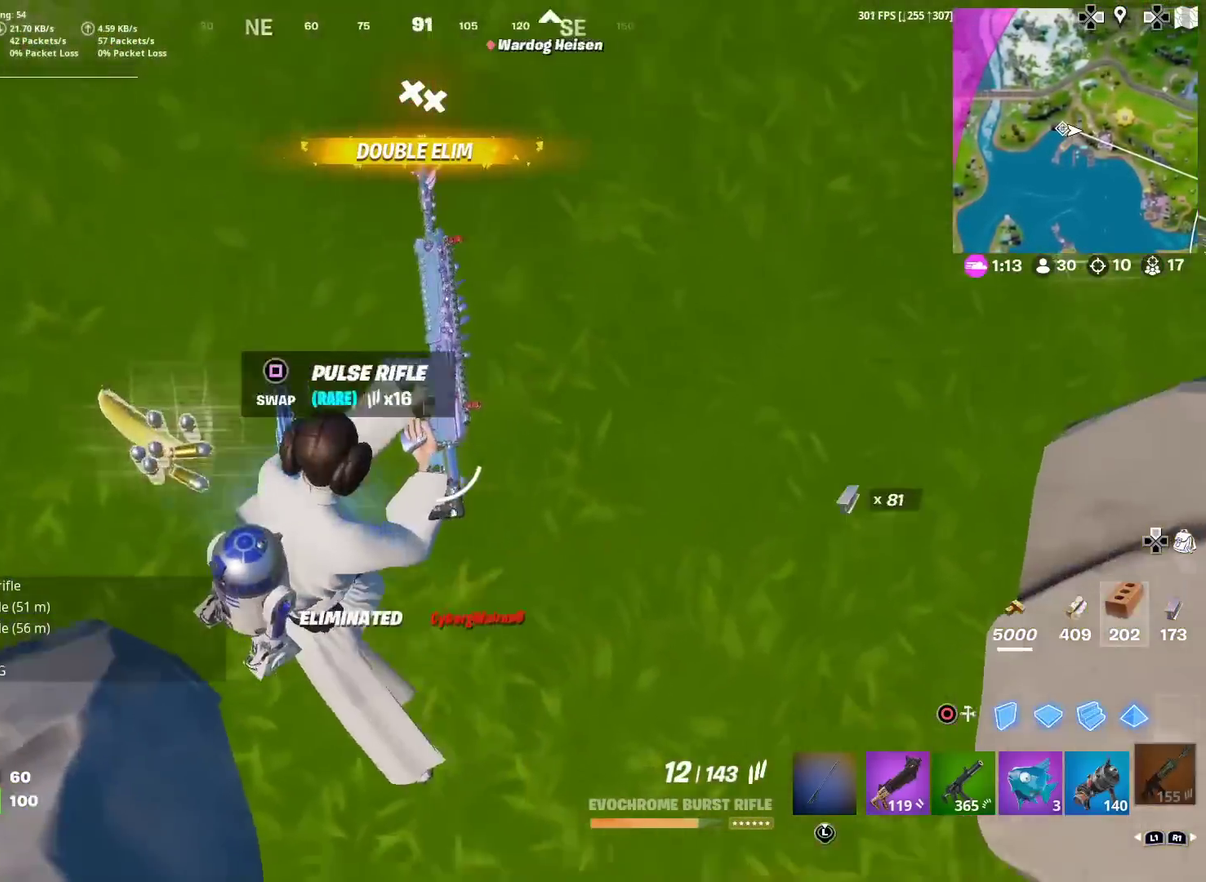
{"dt_ms": 401, "buttons": [], "left_stick": "up-left", "right_stick": "up-left"}
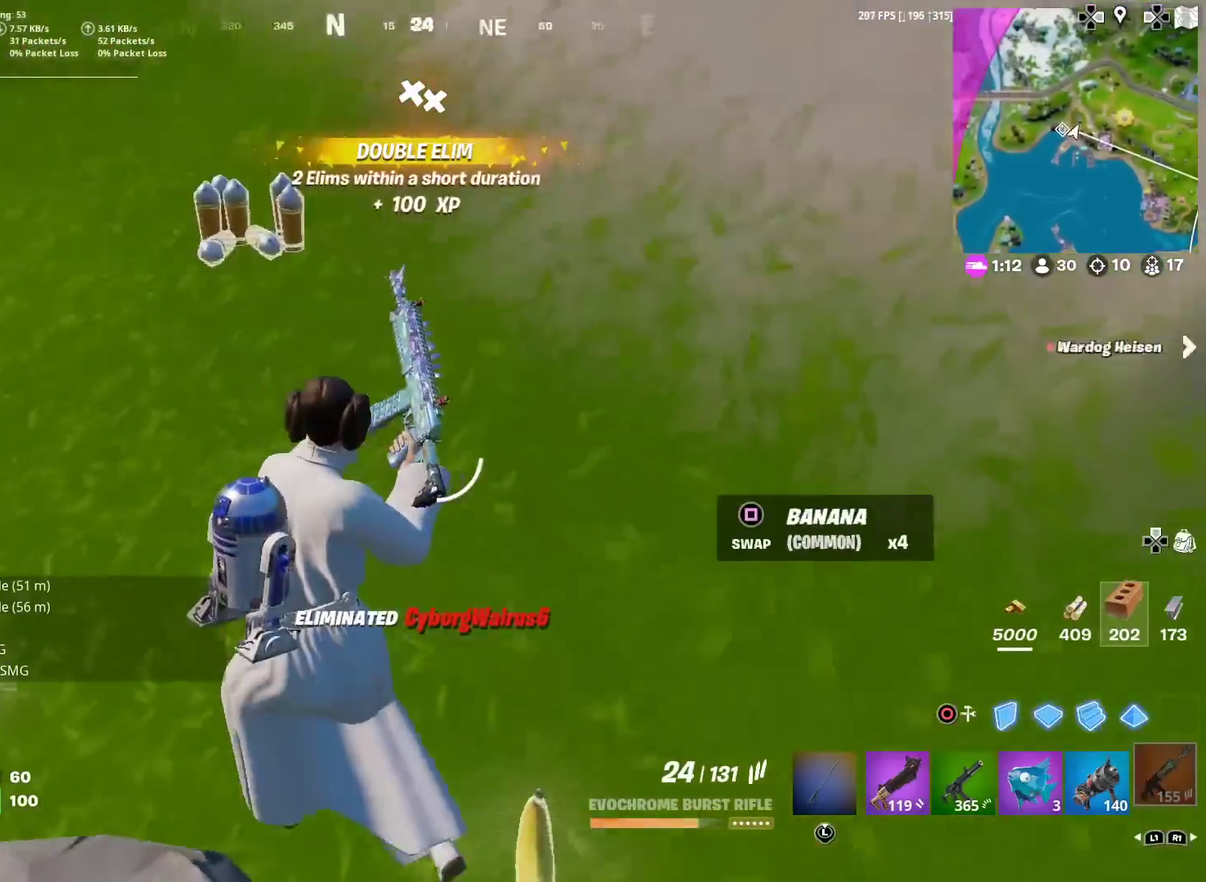
{"dt_ms": 583, "buttons": [], "left_stick": "up", "right_stick": "center", "events": [[150, "left_stick", "up"], [183, "right_stick", "left"], [233, "right_stick", "center"], [433, "right_stick", "left"], [533, "right_stick", "center"]]}
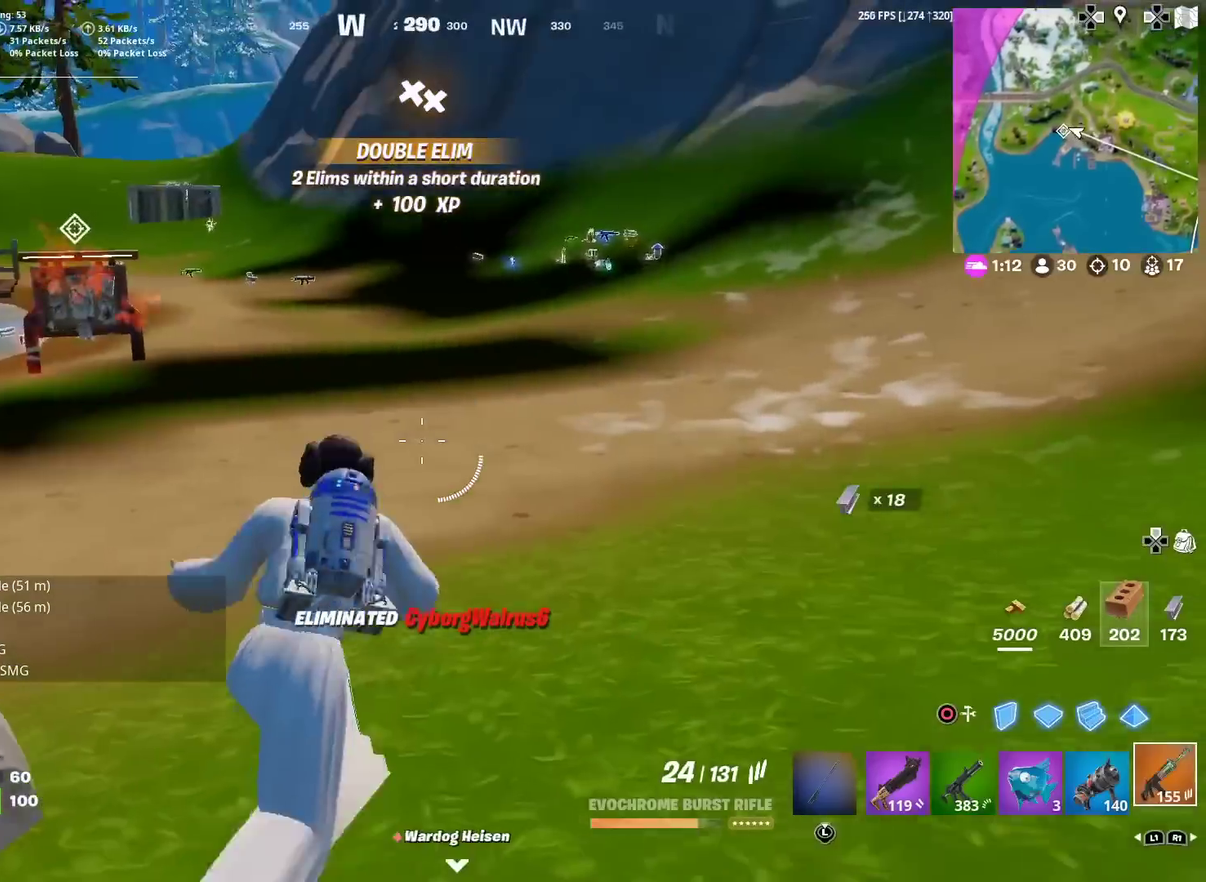
{"dt_ms": 301, "buttons": ["R1"], "left_stick": "up", "right_stick": "center", "events": [[117, "R1", "down"], [201, "R1", "up"], [251, "R1", "down"]]}
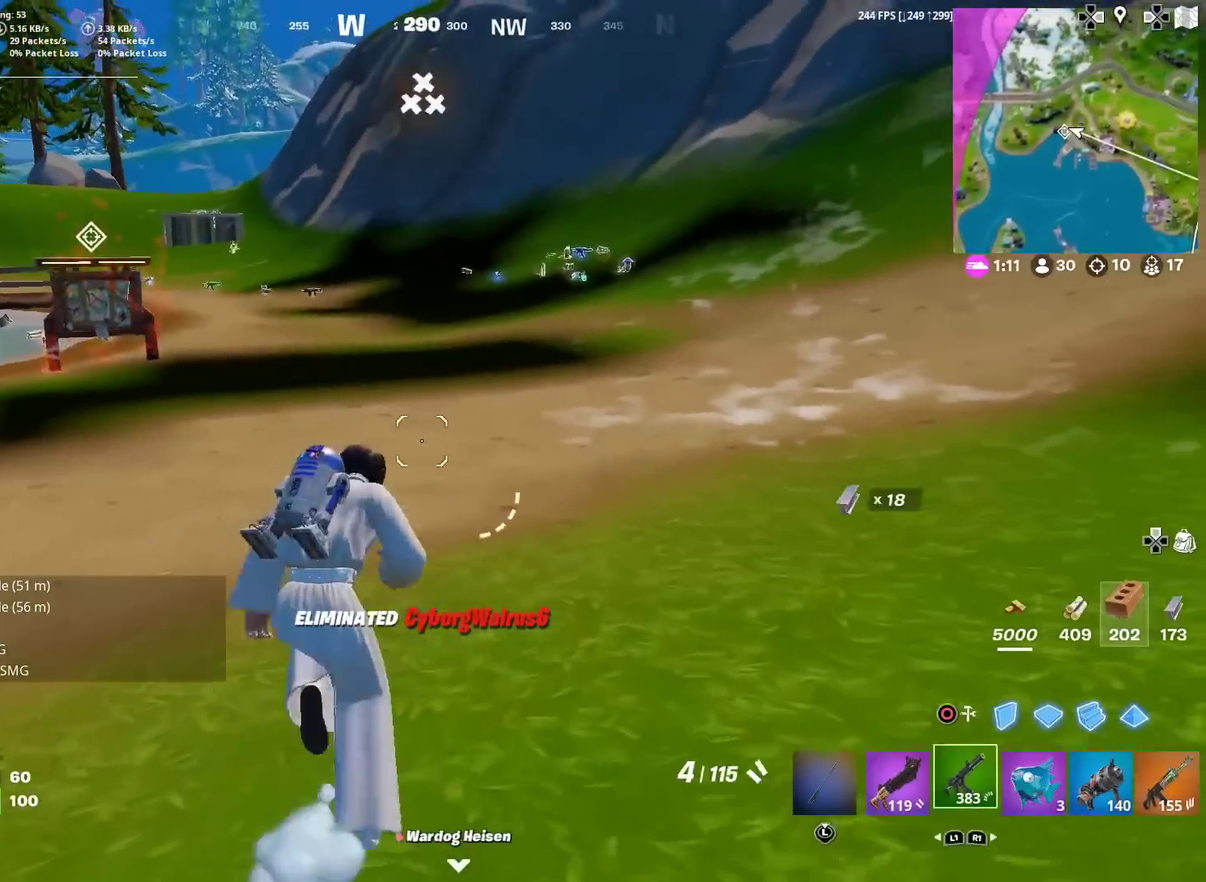
{"dt_ms": 700, "buttons": [], "left_stick": "up", "right_stick": "center", "events": [[66, "R1", "up"], [217, "right_stick", "up-right"], [283, "right_stick", "center"]]}
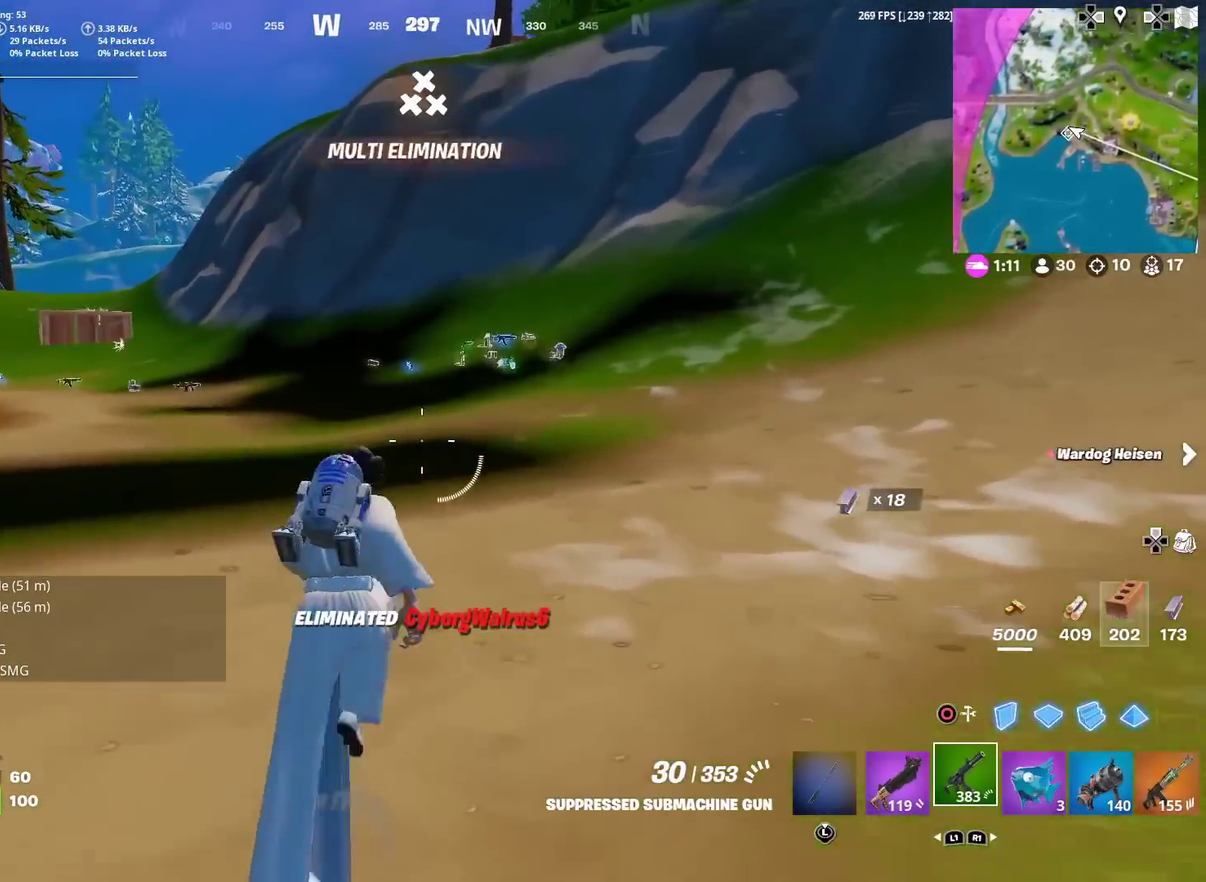
{"dt_ms": 301, "buttons": [], "left_stick": "up-right", "right_stick": "center", "events": [[184, "left_stick", "up-right"]]}